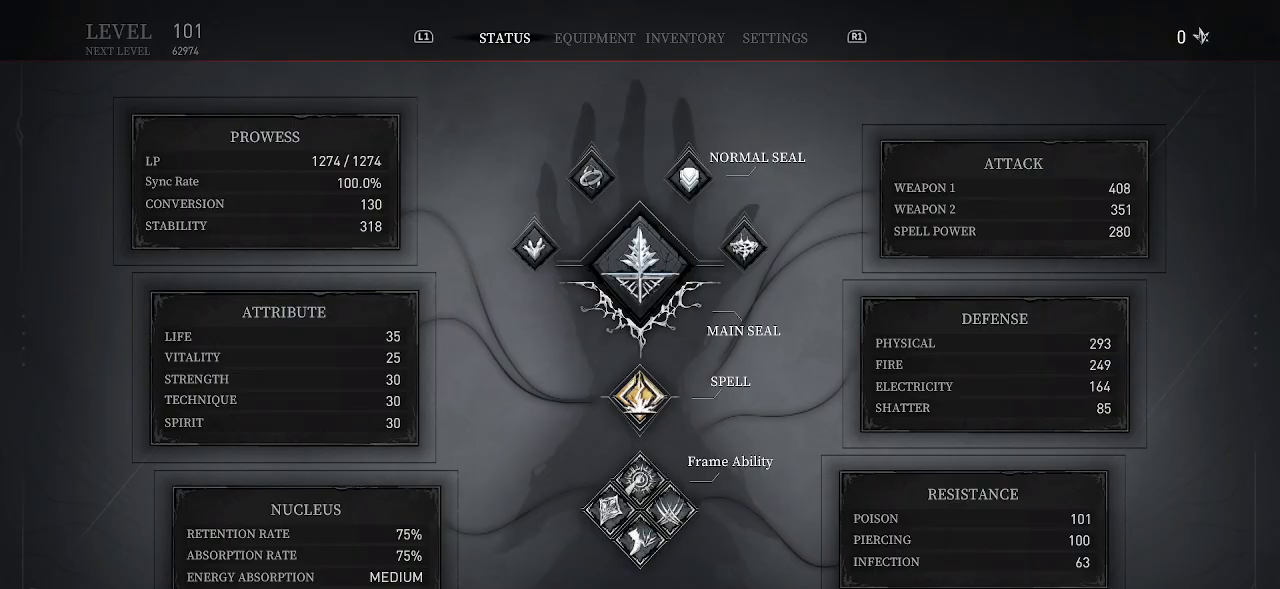
Gameplay with a controller (PlayStation layout); each line is a JSON object with the inputs held at the frame after it (dt_ms = milliseconds from this image to that frame). "events" lists button and stick changes between this image and that frame as [ms after this image, input, new state], when the widget could be followed in between. Not read: L1 L2 L3 R1.
{"dt_ms": 500, "buttons": [], "left_stick": "center", "right_stick": "center", "events": [[250, "CIRCLE", "down"], [417, "CIRCLE", "up"]]}
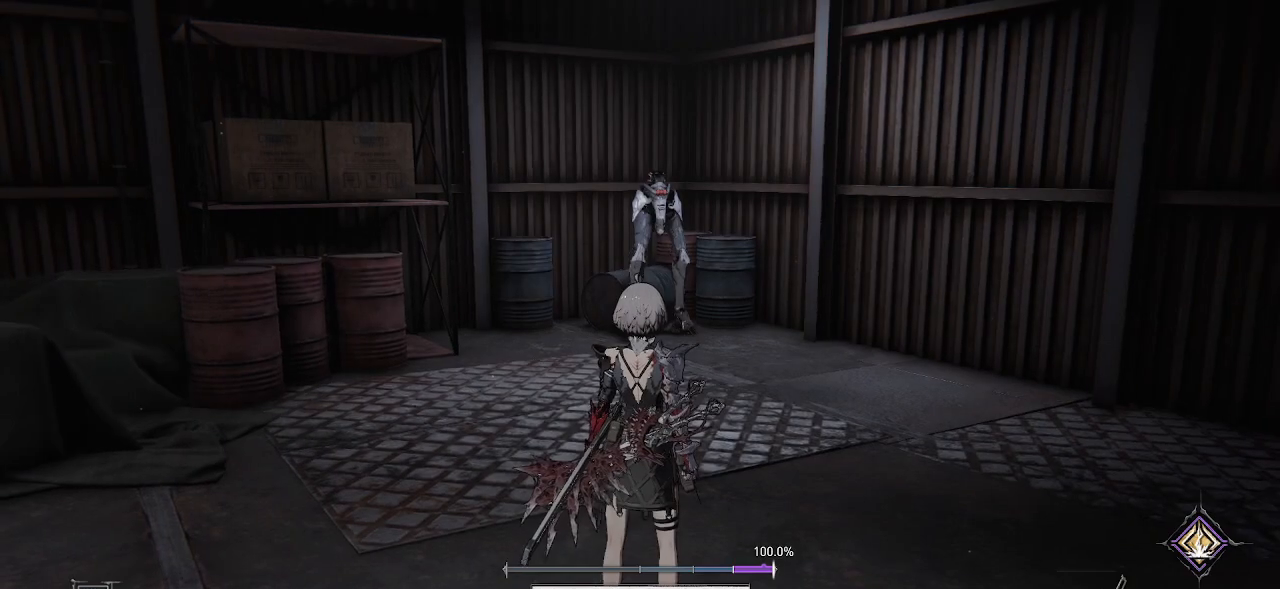
{"dt_ms": 500, "buttons": [], "left_stick": "center", "right_stick": "center", "events": []}
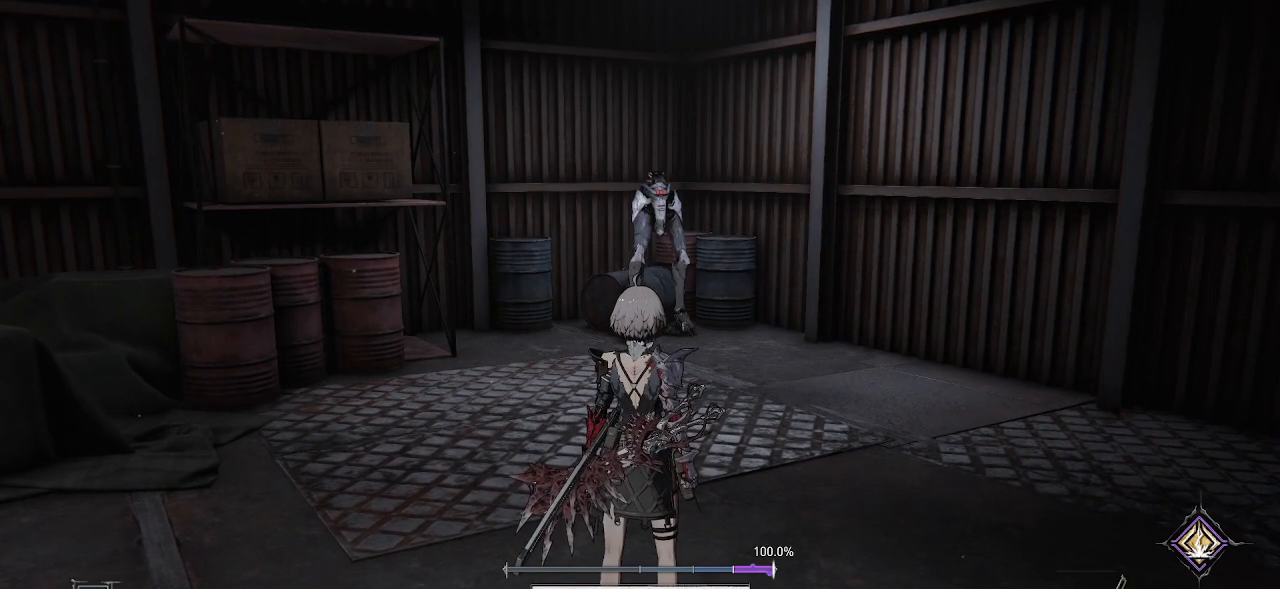
{"dt_ms": 500, "buttons": [], "left_stick": "center", "right_stick": "center", "events": []}
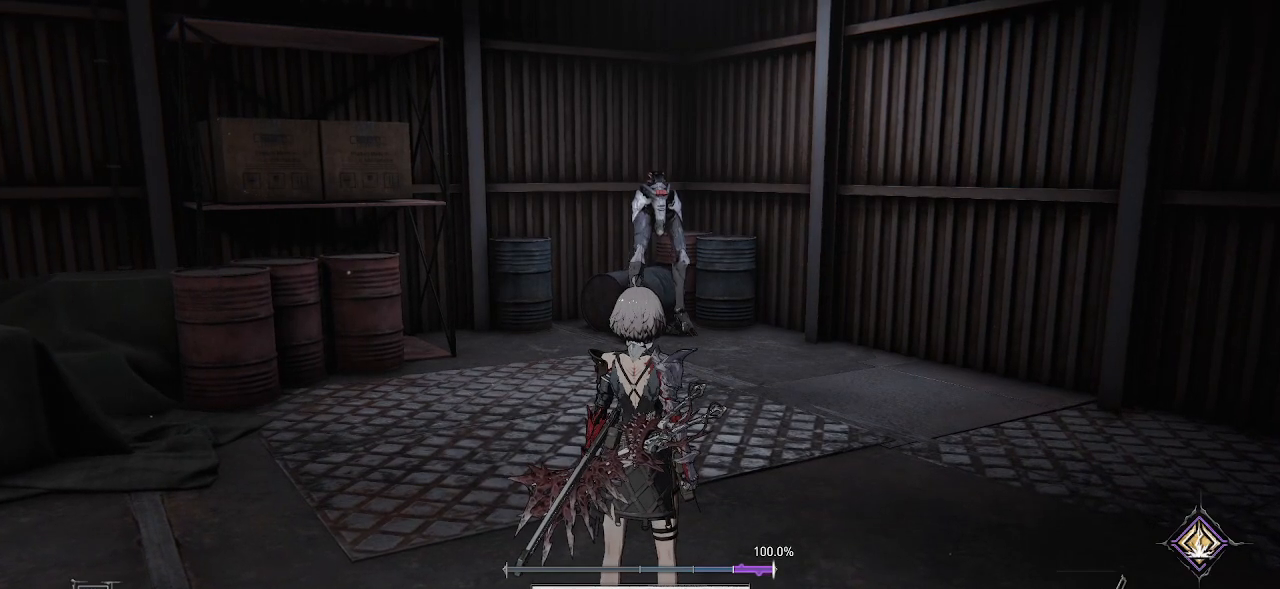
{"dt_ms": 500, "buttons": [], "left_stick": "up", "right_stick": "center", "events": [[50, "right_stick", "right"], [250, "right_stick", "center"], [300, "left_stick", "up"]]}
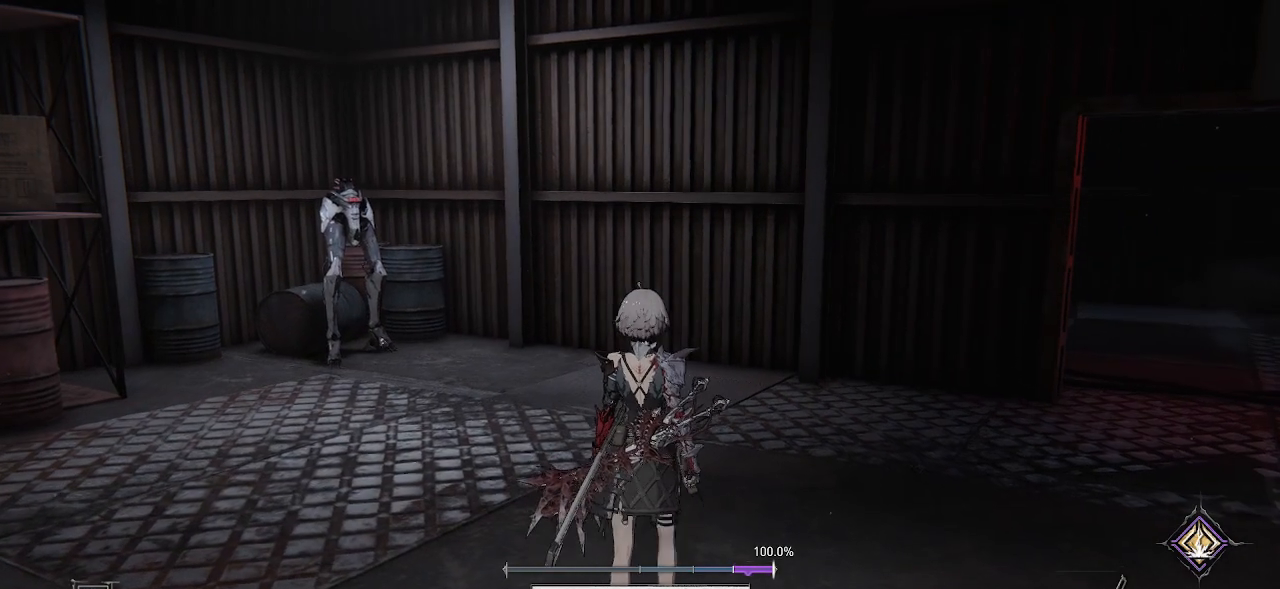
{"dt_ms": 500, "buttons": [], "left_stick": "up", "right_stick": "left", "events": [[500, "right_stick", "left"]]}
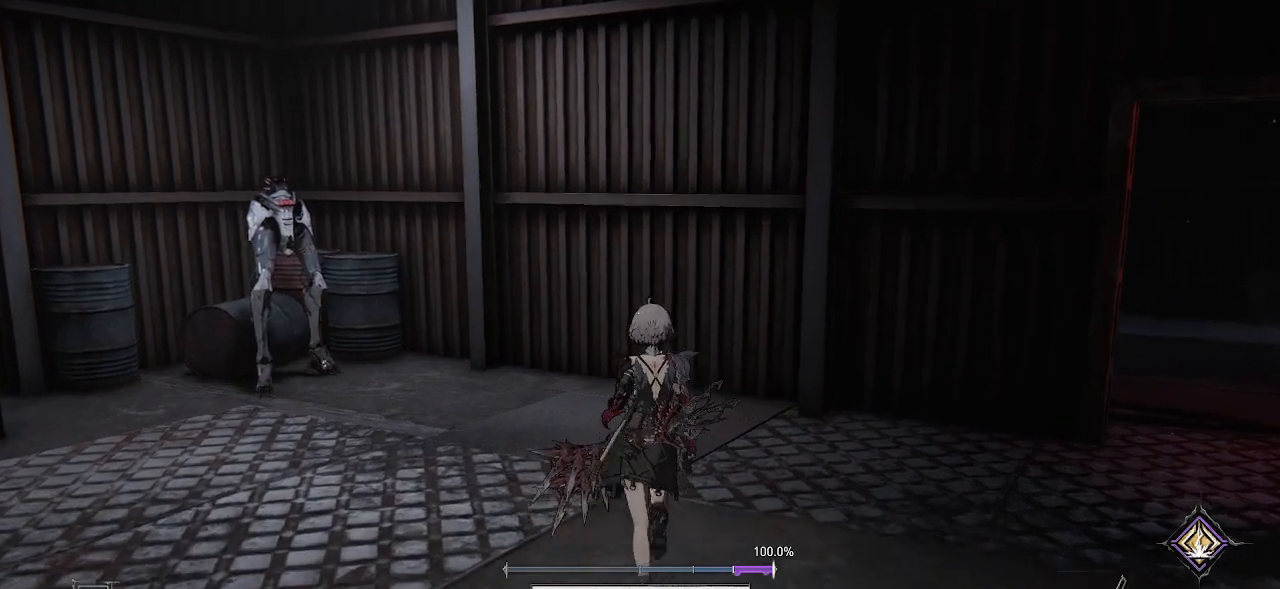
{"dt_ms": 500, "buttons": [], "left_stick": "up", "right_stick": "center", "events": [[250, "right_stick", "center"]]}
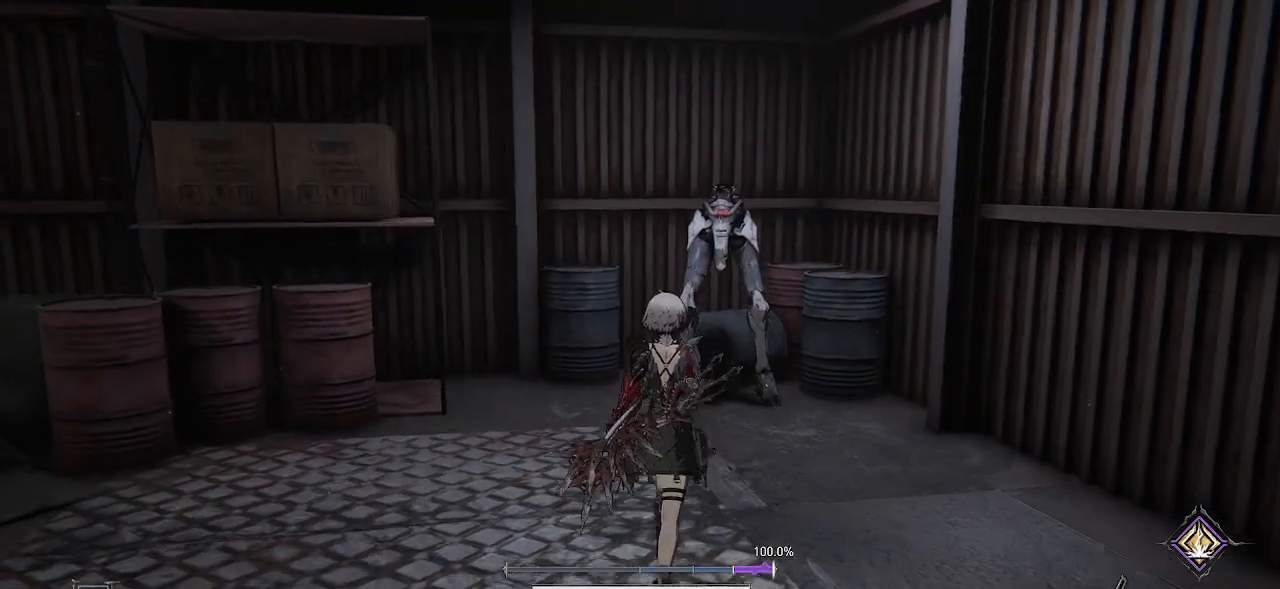
{"dt_ms": 500, "buttons": [], "left_stick": "up", "right_stick": "center", "events": []}
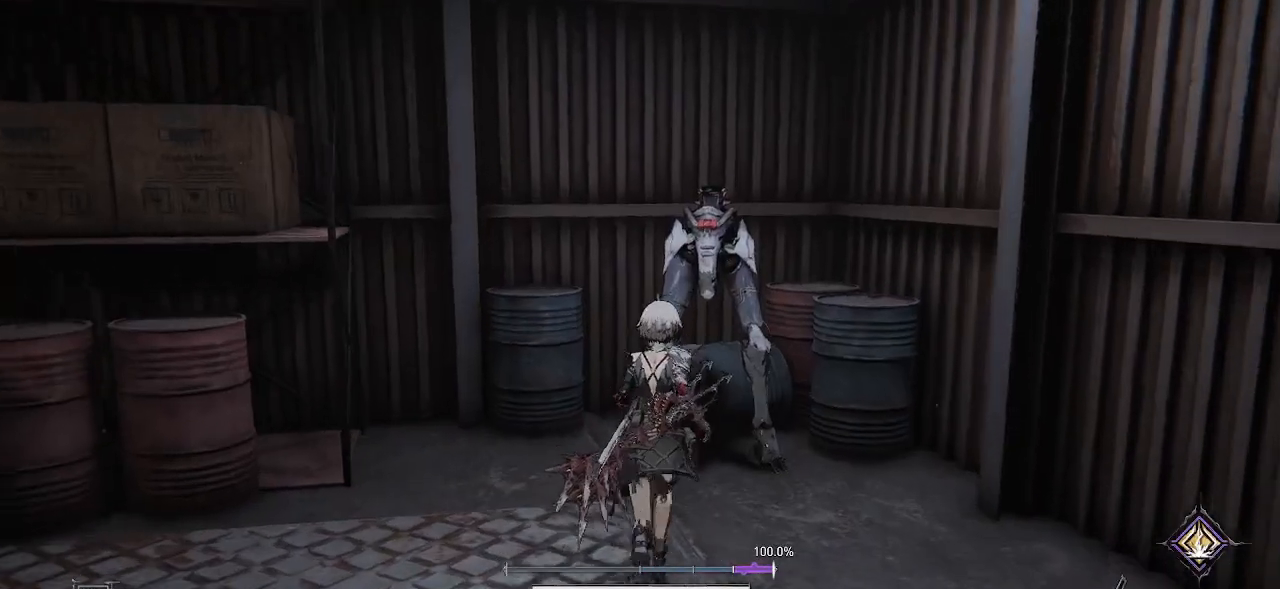
{"dt_ms": 500, "buttons": [], "left_stick": "center", "right_stick": "center", "events": [[267, "left_stick", "center"]]}
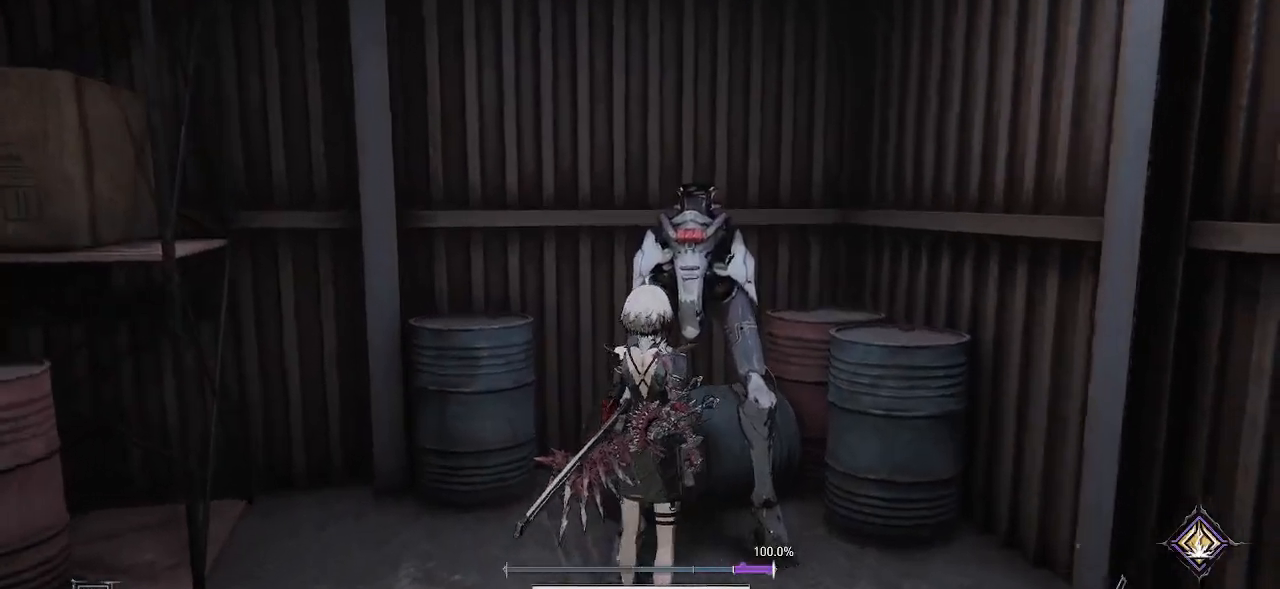
{"dt_ms": 500, "buttons": [], "left_stick": "center", "right_stick": "left", "events": [[117, "left_stick", "up"], [450, "right_stick", "left"], [500, "left_stick", "center"]]}
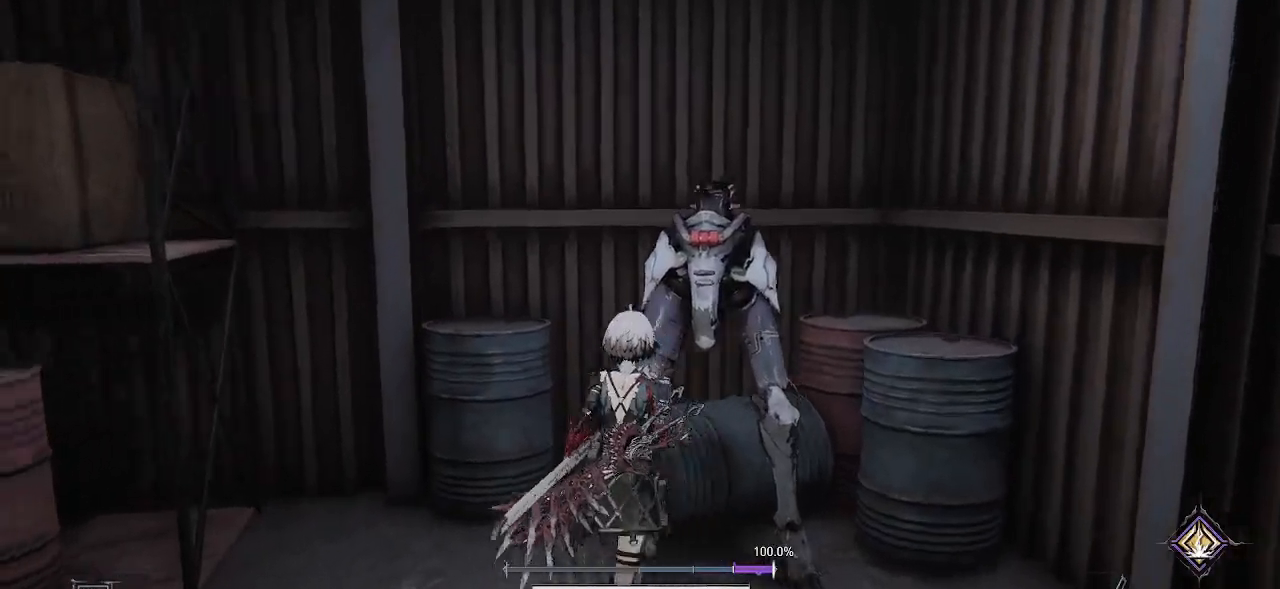
{"dt_ms": 500, "buttons": ["R2"], "left_stick": "center", "right_stick": "center", "events": [[150, "right_stick", "center"], [467, "R2", "down"]]}
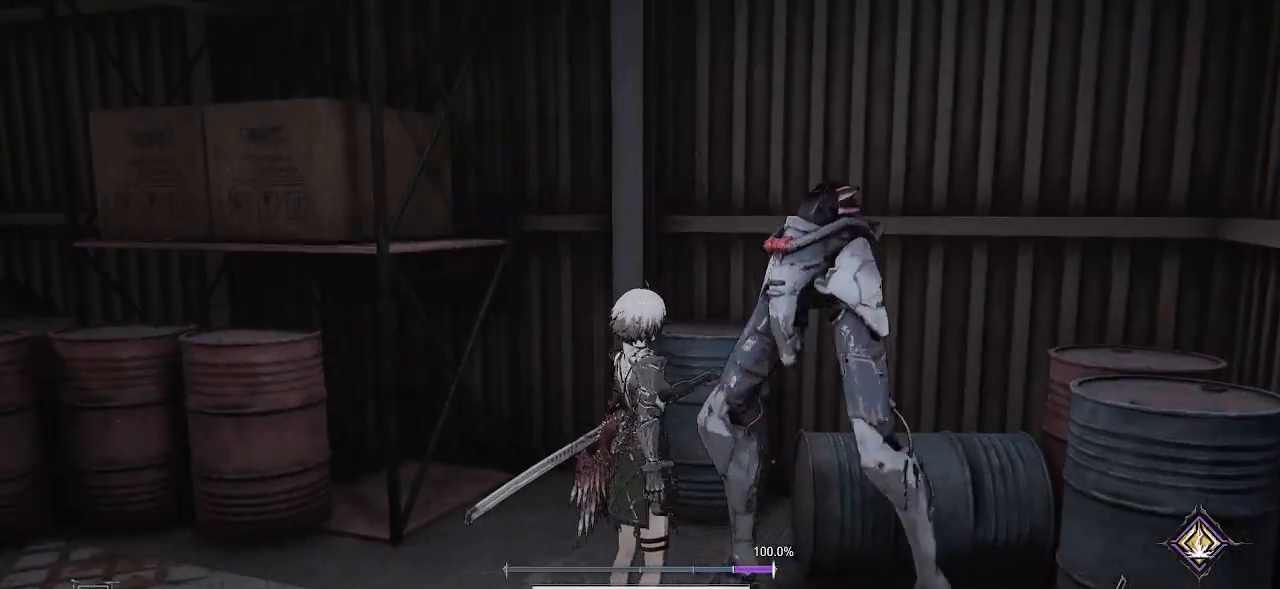
{"dt_ms": 500, "buttons": [], "left_stick": "center", "right_stick": "center", "events": [[83, "R2", "up"]]}
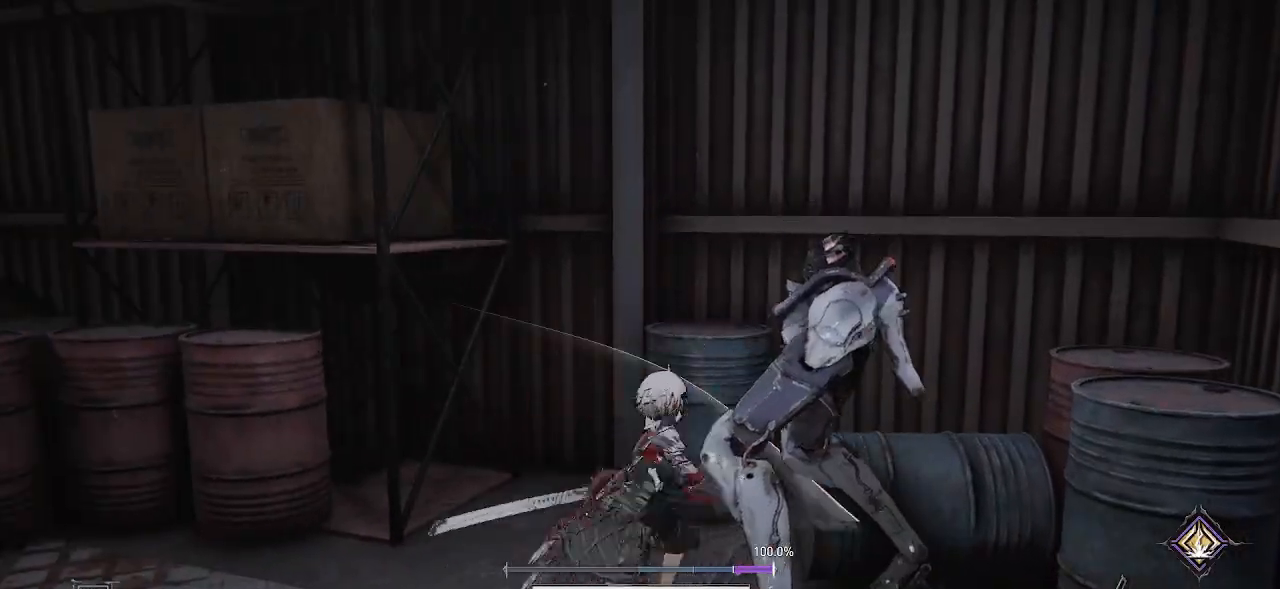
{"dt_ms": 500, "buttons": [], "left_stick": "center", "right_stick": "center", "events": []}
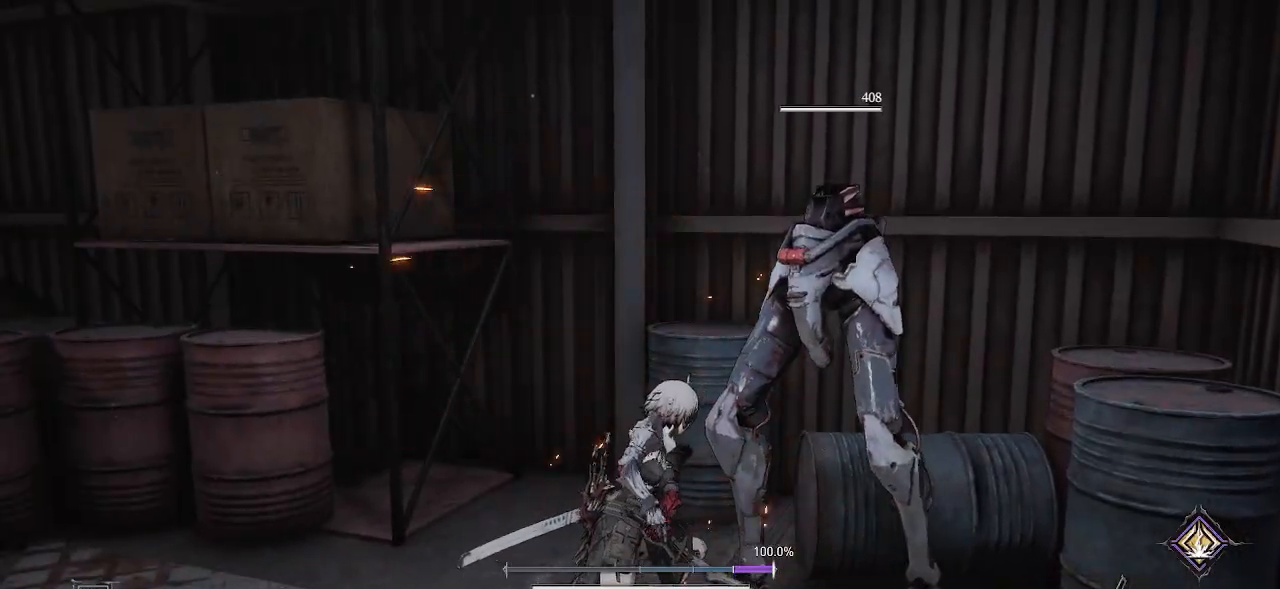
{"dt_ms": 500, "buttons": [], "left_stick": "down-left", "right_stick": "right"}
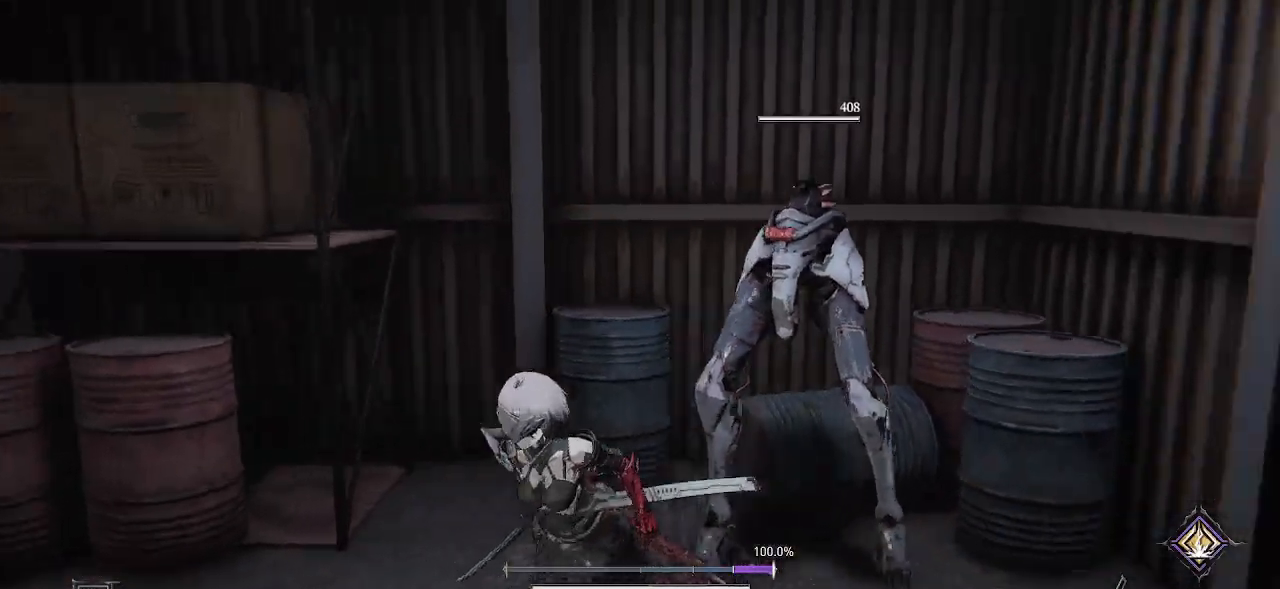
{"dt_ms": 500, "buttons": ["R2"], "left_stick": "up", "right_stick": "center", "events": [[67, "left_stick", "down"], [133, "right_stick", "center"], [317, "left_stick", "right"], [367, "left_stick", "up"], [483, "R2", "down"]]}
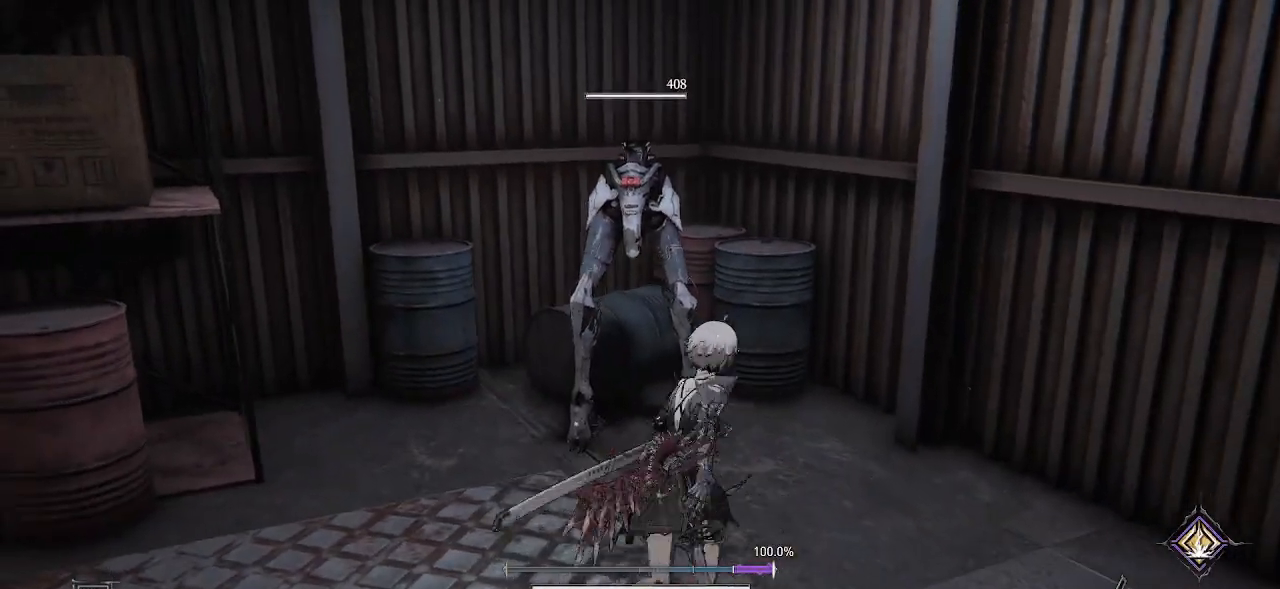
{"dt_ms": 500, "buttons": ["R2"], "left_stick": "center", "right_stick": "down-right", "events": [[100, "R2", "up"], [183, "left_stick", "center"], [200, "right_stick", "left"], [217, "R2", "down"], [317, "R2", "up"], [317, "right_stick", "center"], [433, "right_stick", "down-right"], [450, "R2", "down"]]}
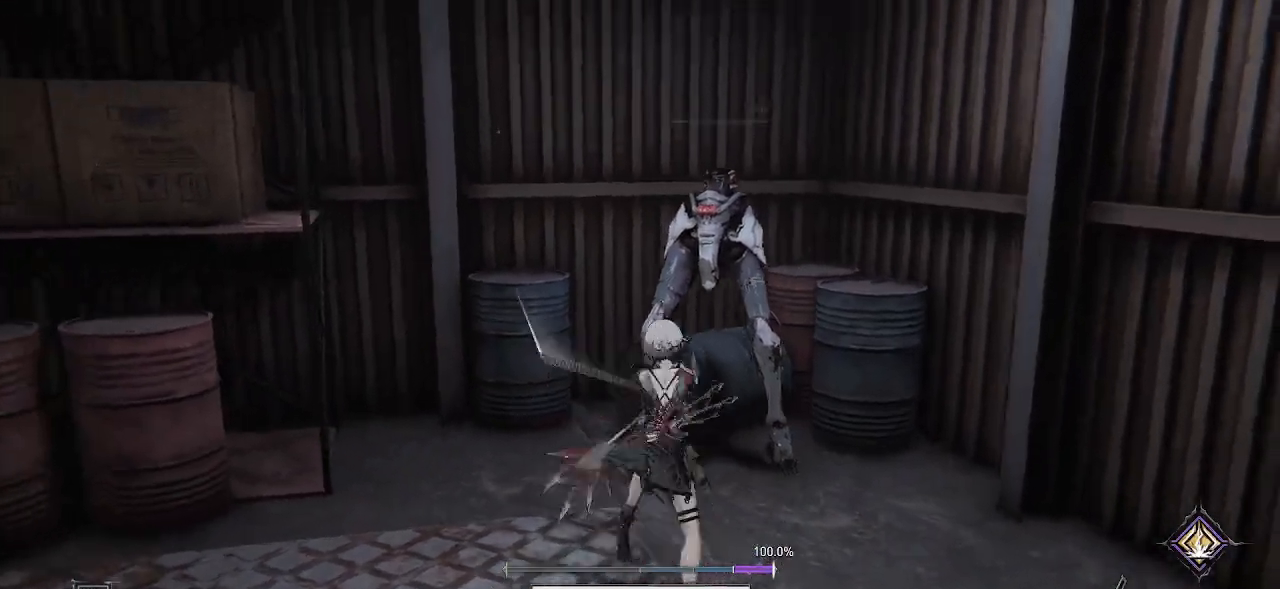
{"dt_ms": 500, "buttons": [], "left_stick": "center", "right_stick": "center", "events": [[50, "R2", "up"], [83, "right_stick", "center"], [167, "R2", "down"], [267, "R2", "up"], [367, "R2", "down"], [483, "R2", "up"]]}
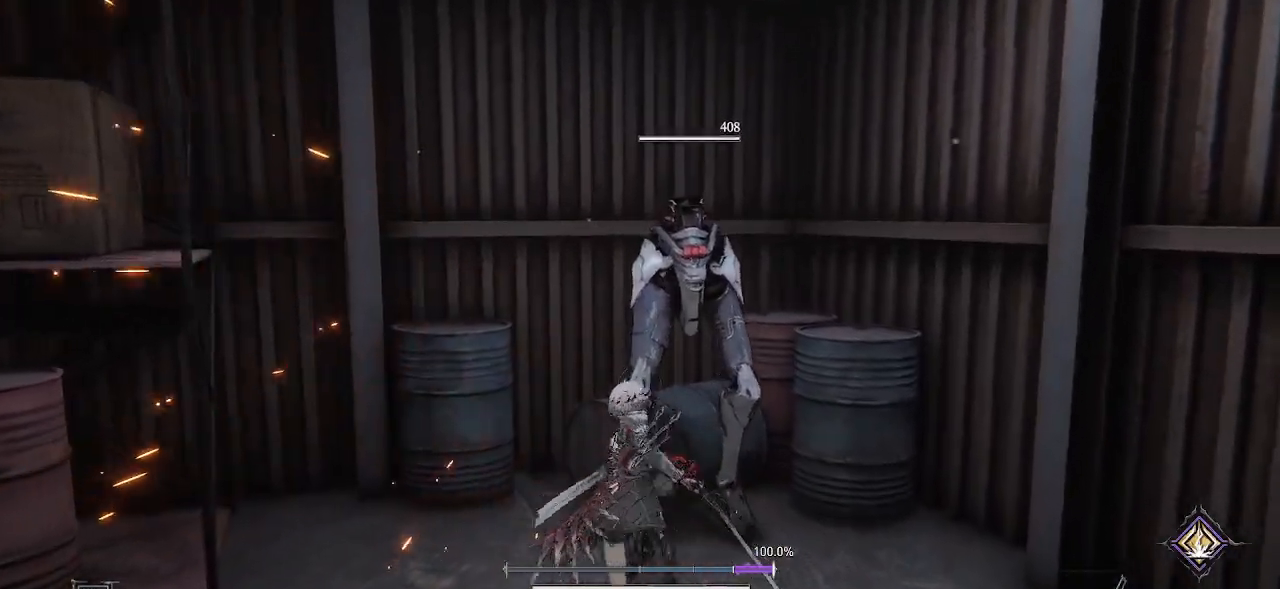
{"dt_ms": 500, "buttons": [], "left_stick": "center", "right_stick": "center", "events": [[83, "R2", "down"], [217, "R2", "up"], [317, "R2", "down"], [450, "R2", "up"]]}
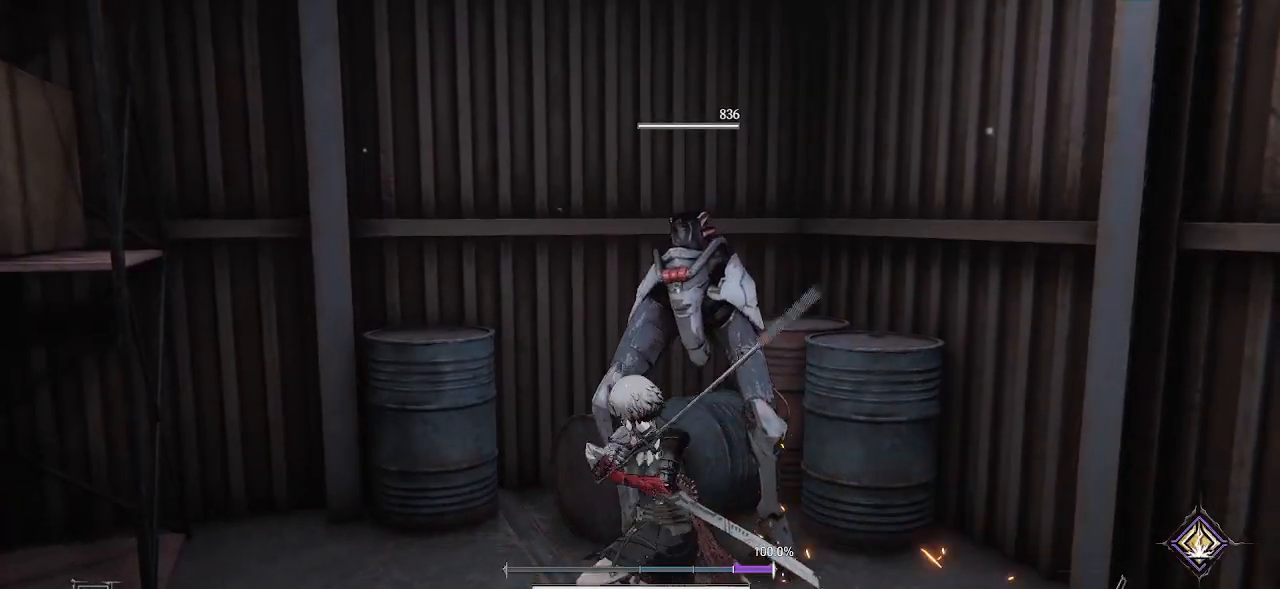
{"dt_ms": 500, "buttons": ["R2"], "left_stick": "center", "right_stick": "center", "events": [[50, "R2", "down"], [167, "R2", "up"], [283, "R2", "down"], [400, "R2", "up"], [500, "R2", "down"]]}
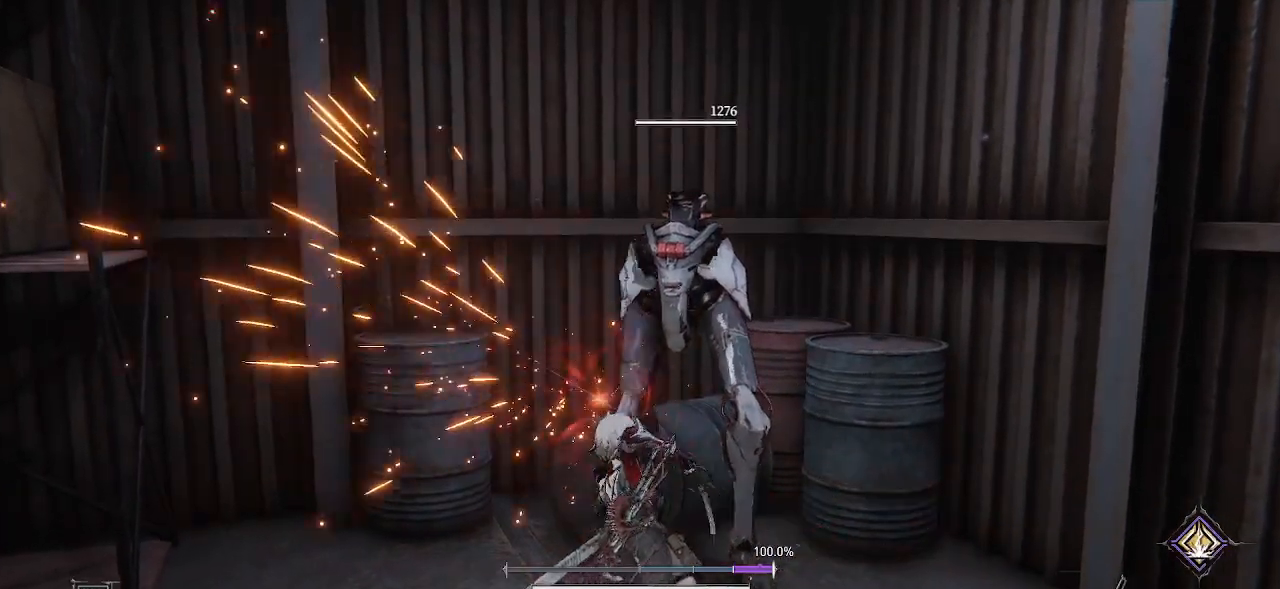
{"dt_ms": 500, "buttons": ["R2"], "left_stick": "center", "right_stick": "center", "events": [[117, "R2", "up"], [233, "R2", "down"], [350, "R2", "up"], [450, "R2", "down"]]}
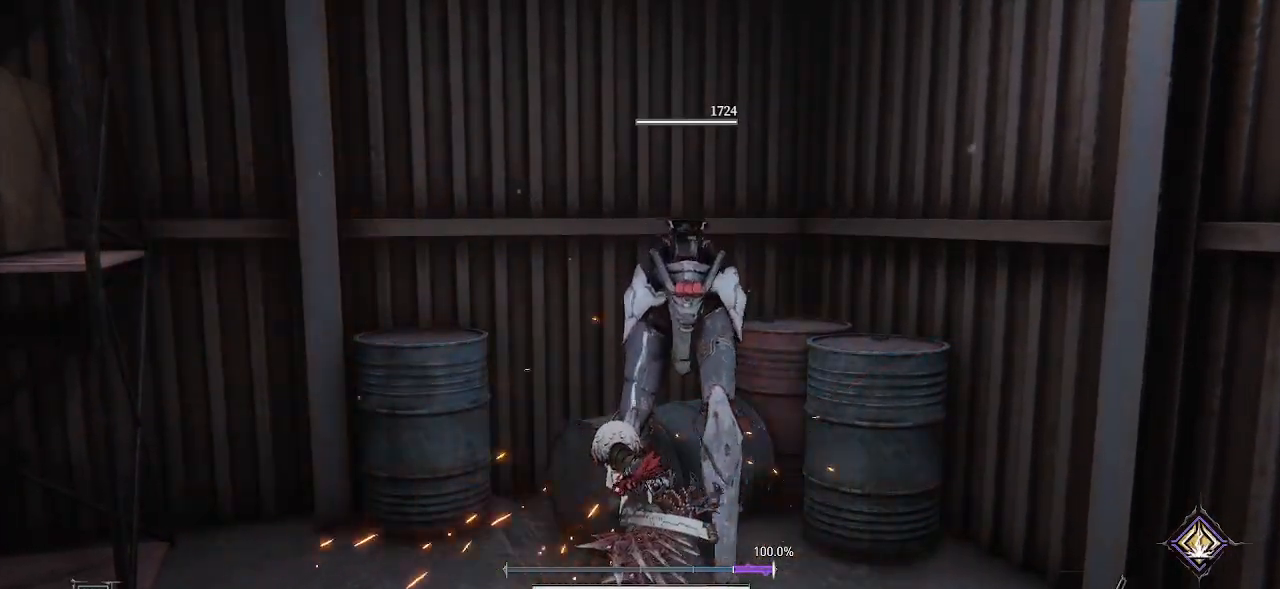
{"dt_ms": 500, "buttons": [], "left_stick": "center", "right_stick": "center", "events": [[67, "R2", "up"], [167, "R2", "down"], [267, "R2", "up"], [383, "R2", "down"], [500, "R2", "up"]]}
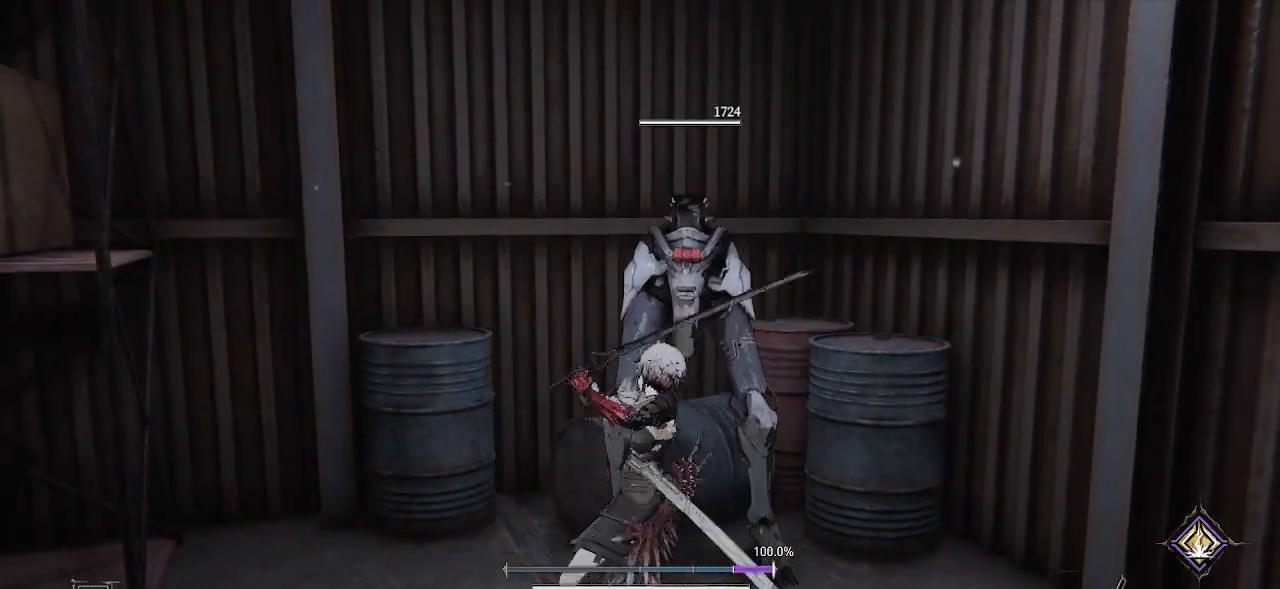
{"dt_ms": 500, "buttons": [], "left_stick": "center", "right_stick": "center", "events": [[133, "R2", "down"], [250, "R2", "up"], [350, "R2", "down"], [467, "R2", "up"]]}
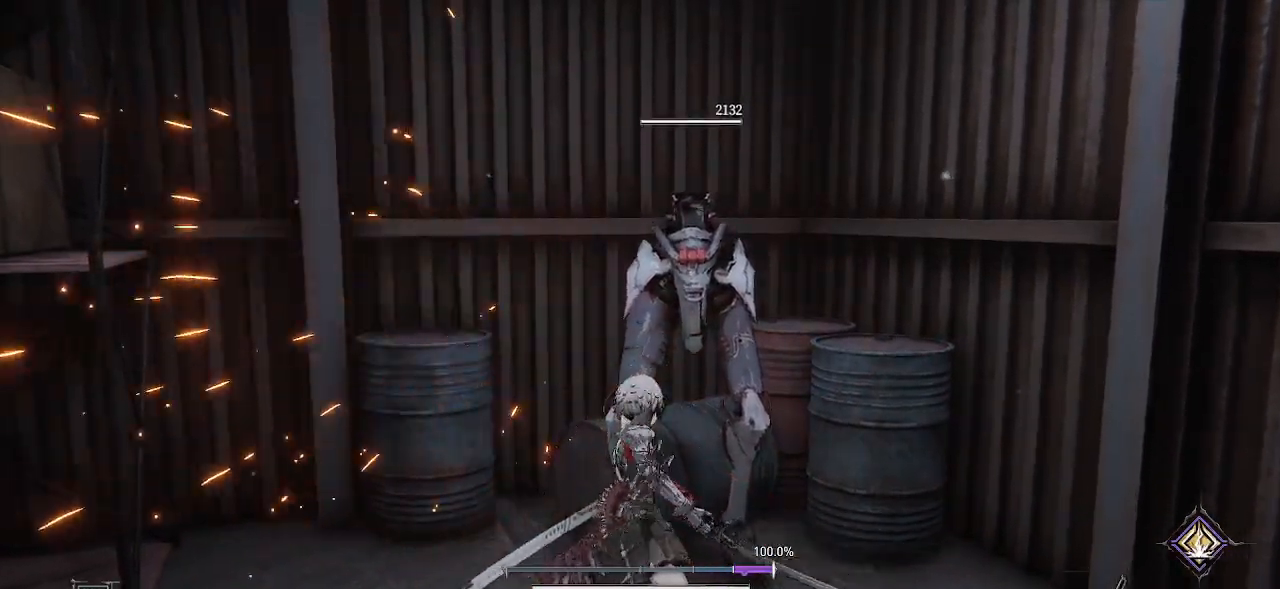
{"dt_ms": 500, "buttons": ["R3"], "left_stick": "center", "right_stick": "center", "events": [[83, "R2", "down"], [200, "R2", "up"], [483, "R3", "down"]]}
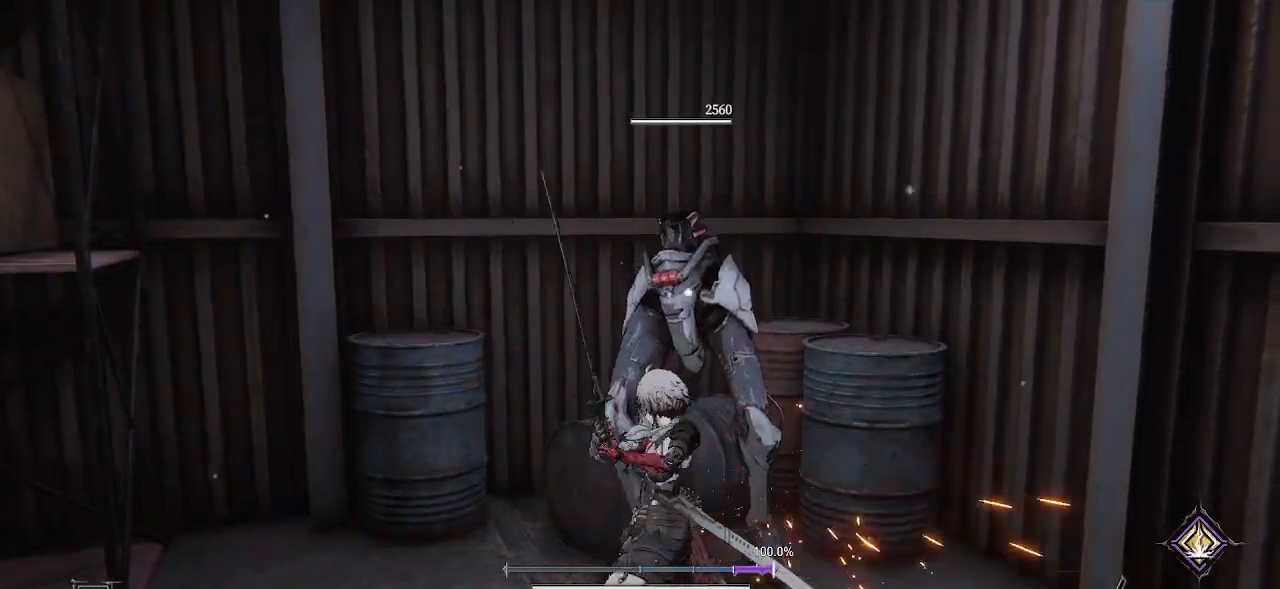
{"dt_ms": 500, "buttons": [], "left_stick": "down", "right_stick": "center", "events": [[100, "R3", "up"], [217, "left_stick", "down"]]}
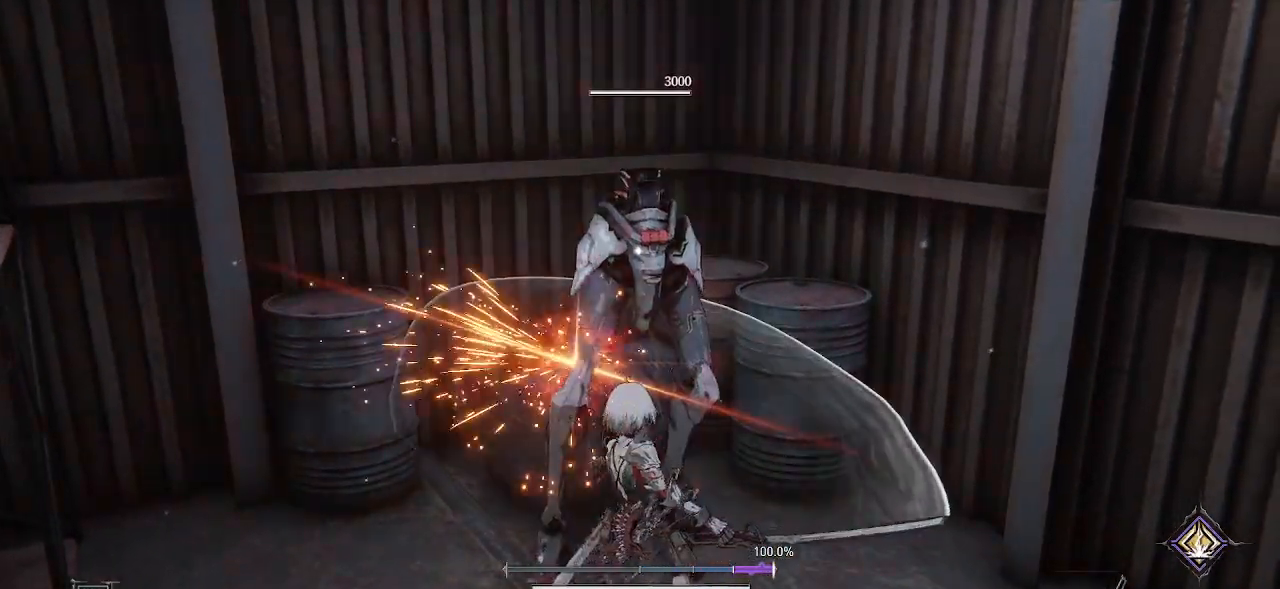
{"dt_ms": 500, "buttons": [], "left_stick": "down", "right_stick": "center", "events": []}
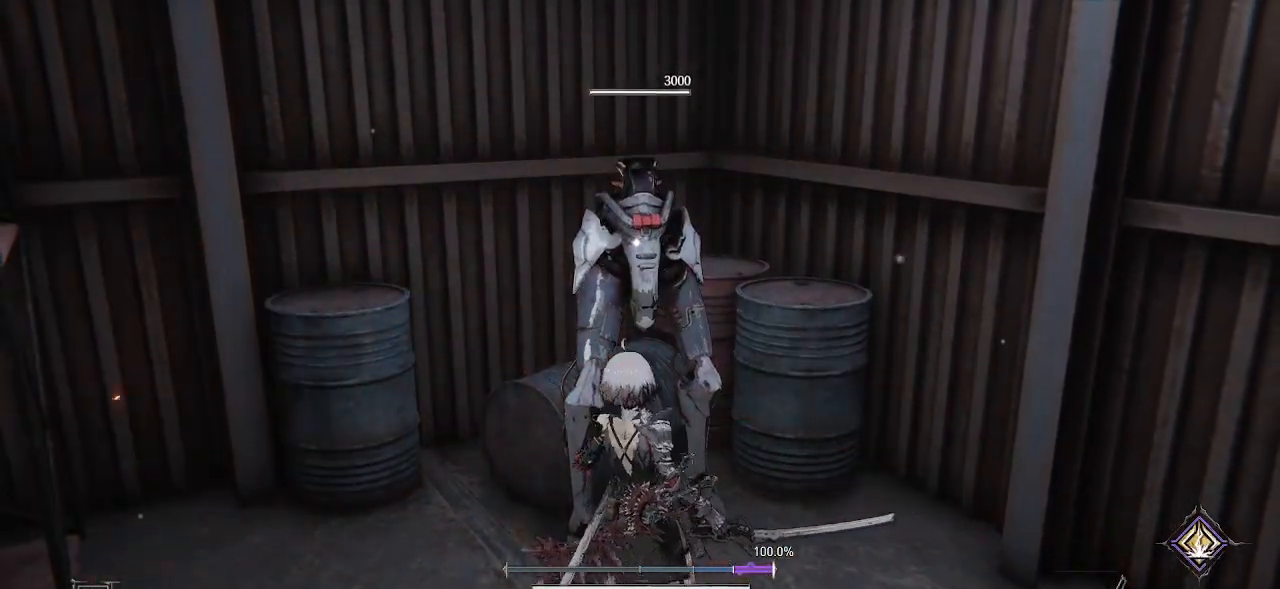
{"dt_ms": 500, "buttons": [], "left_stick": "down", "right_stick": "center", "events": []}
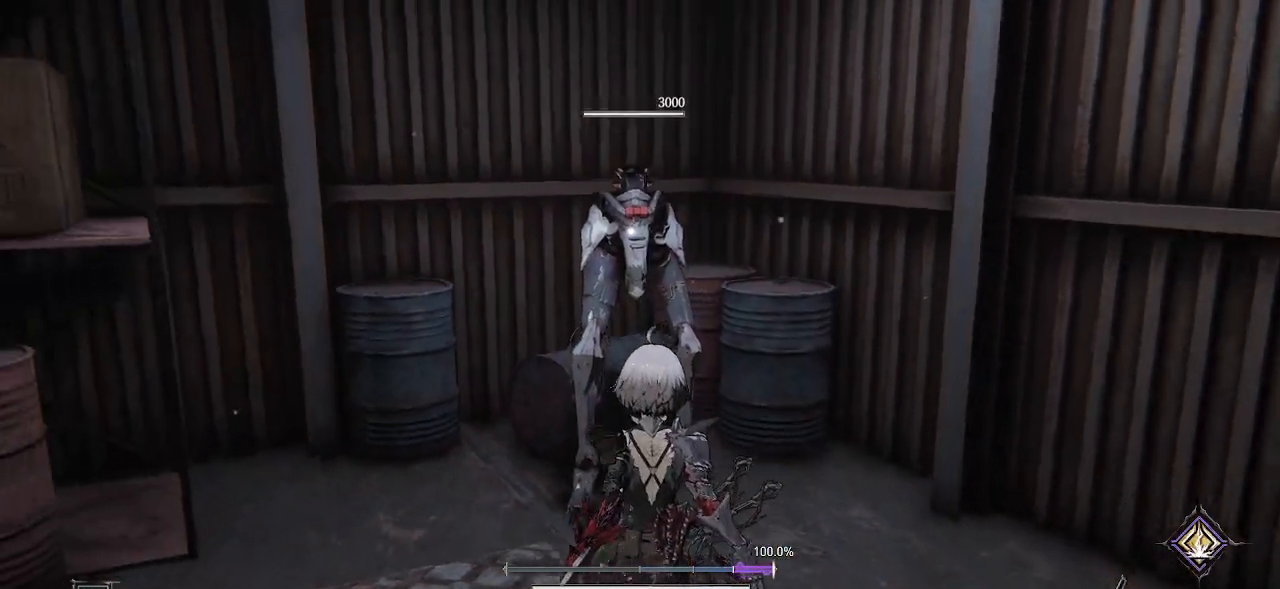
{"dt_ms": 500, "buttons": [], "left_stick": "down", "right_stick": "center", "events": []}
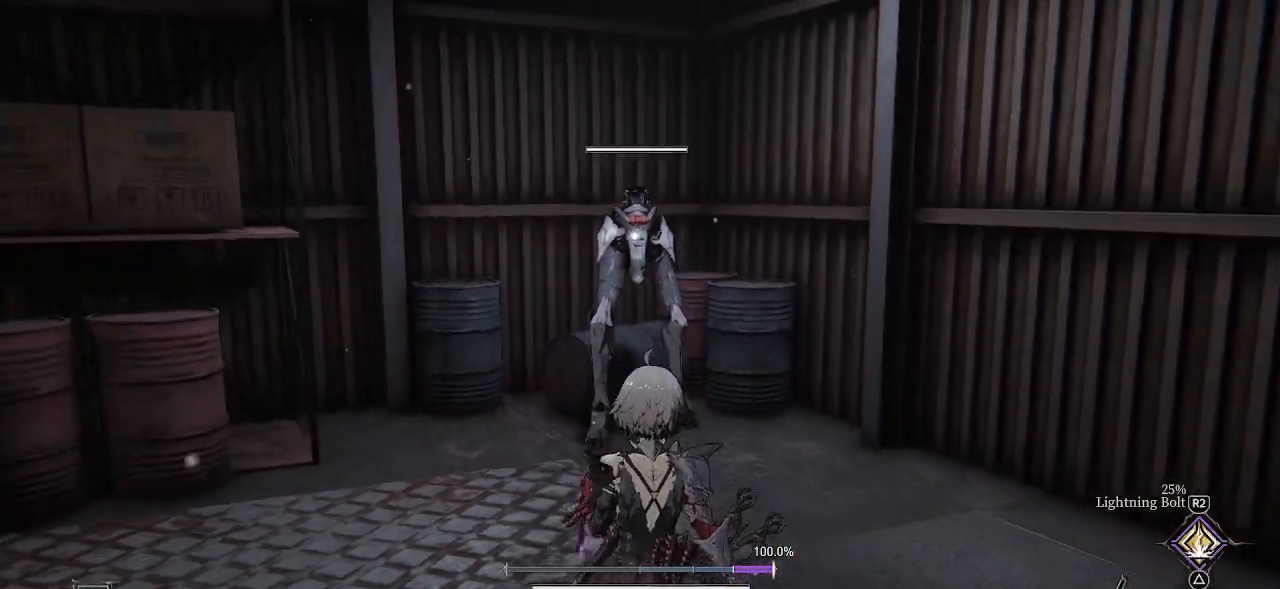
{"dt_ms": 500, "buttons": [], "left_stick": "up", "right_stick": "center", "events": [[50, "left_stick", "center"], [117, "left_stick", "up"]]}
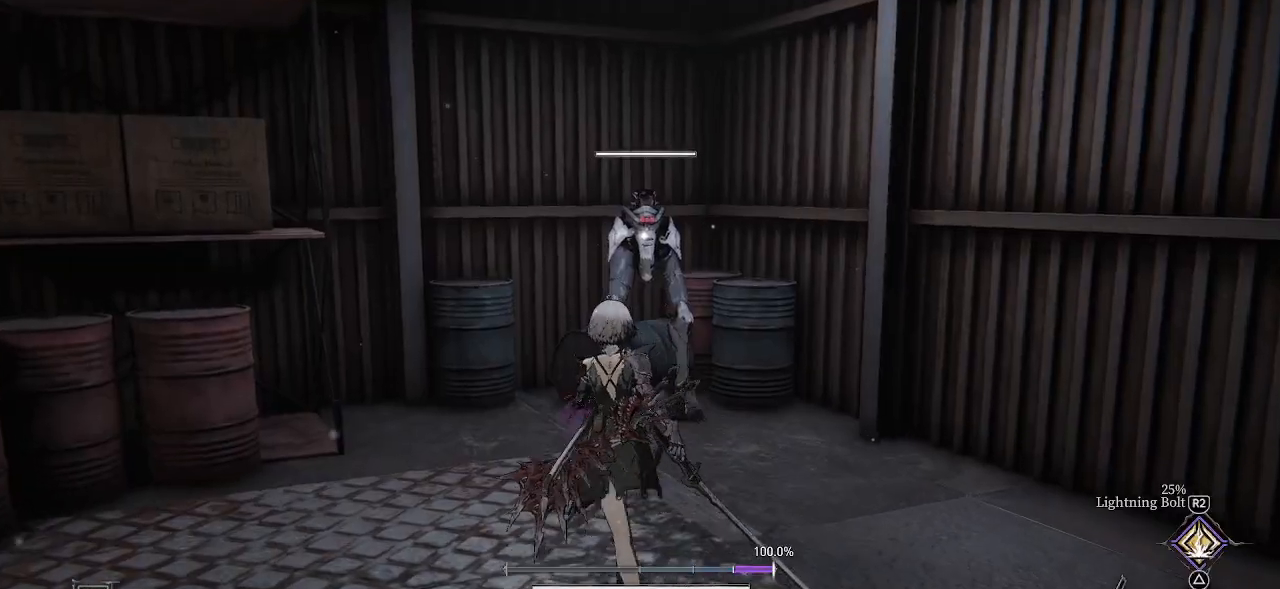
{"dt_ms": 1000, "buttons": ["R2"], "left_stick": "center", "right_stick": "center"}